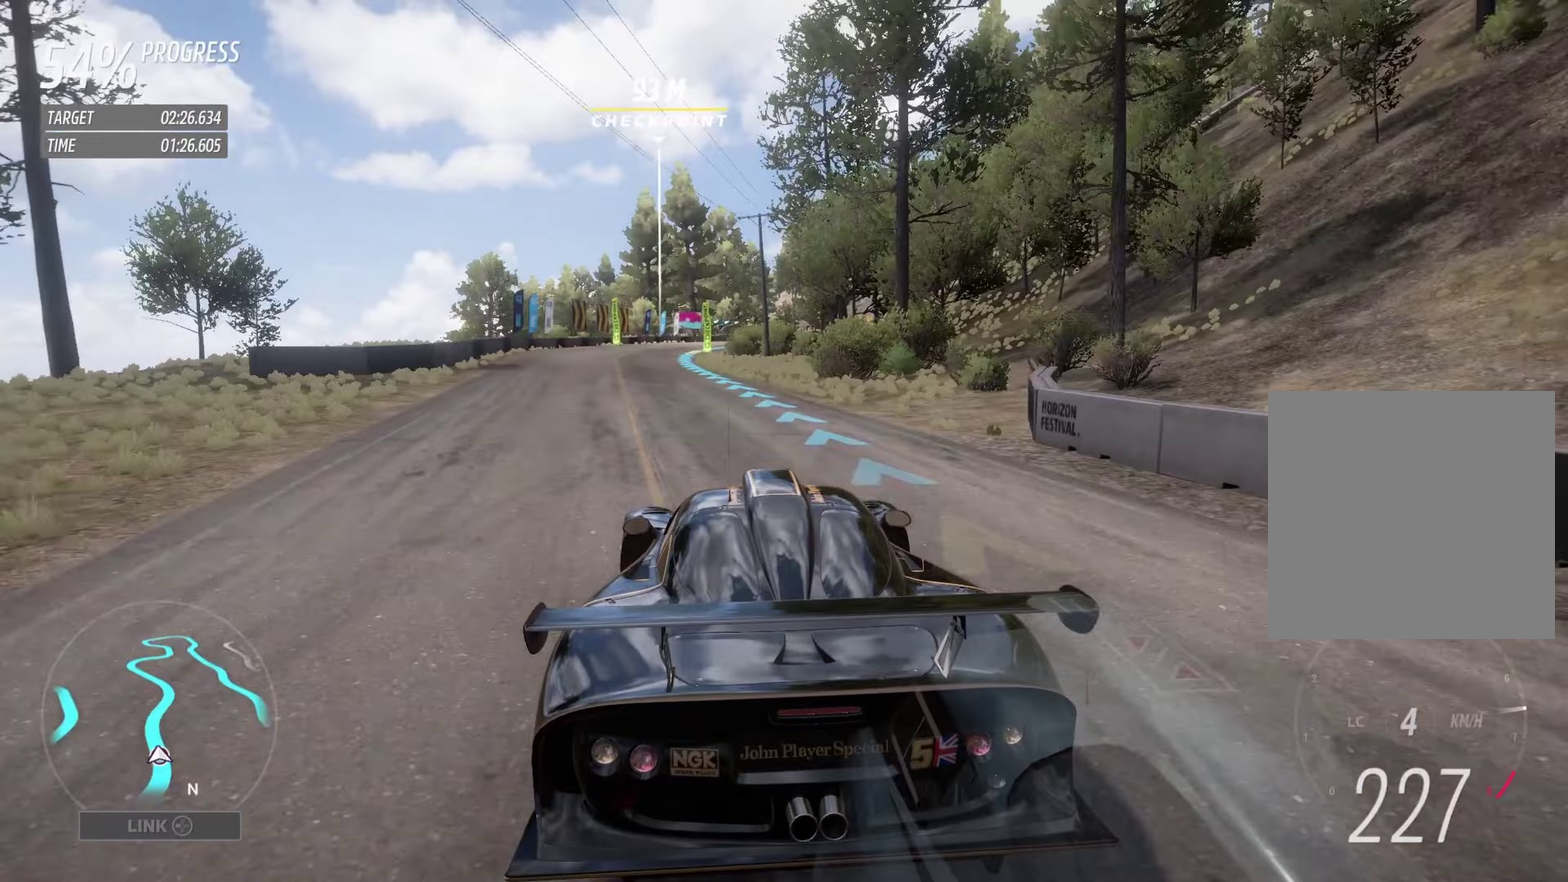
Gameplay with a controller (Xbox layout); each line is a JSON object with the inputs held at the frame after it (dt_ms = milliseconds from this image to that frame). "events" lists button and stick changes between this image and that frame as [ms after this image, input, new state], when the widget could be followed in between. Not read: R3 right_stick.
{"dt_ms": 250, "buttons": ["R2"], "left_stick": "up", "events": [[50, "left_stick", "up"]]}
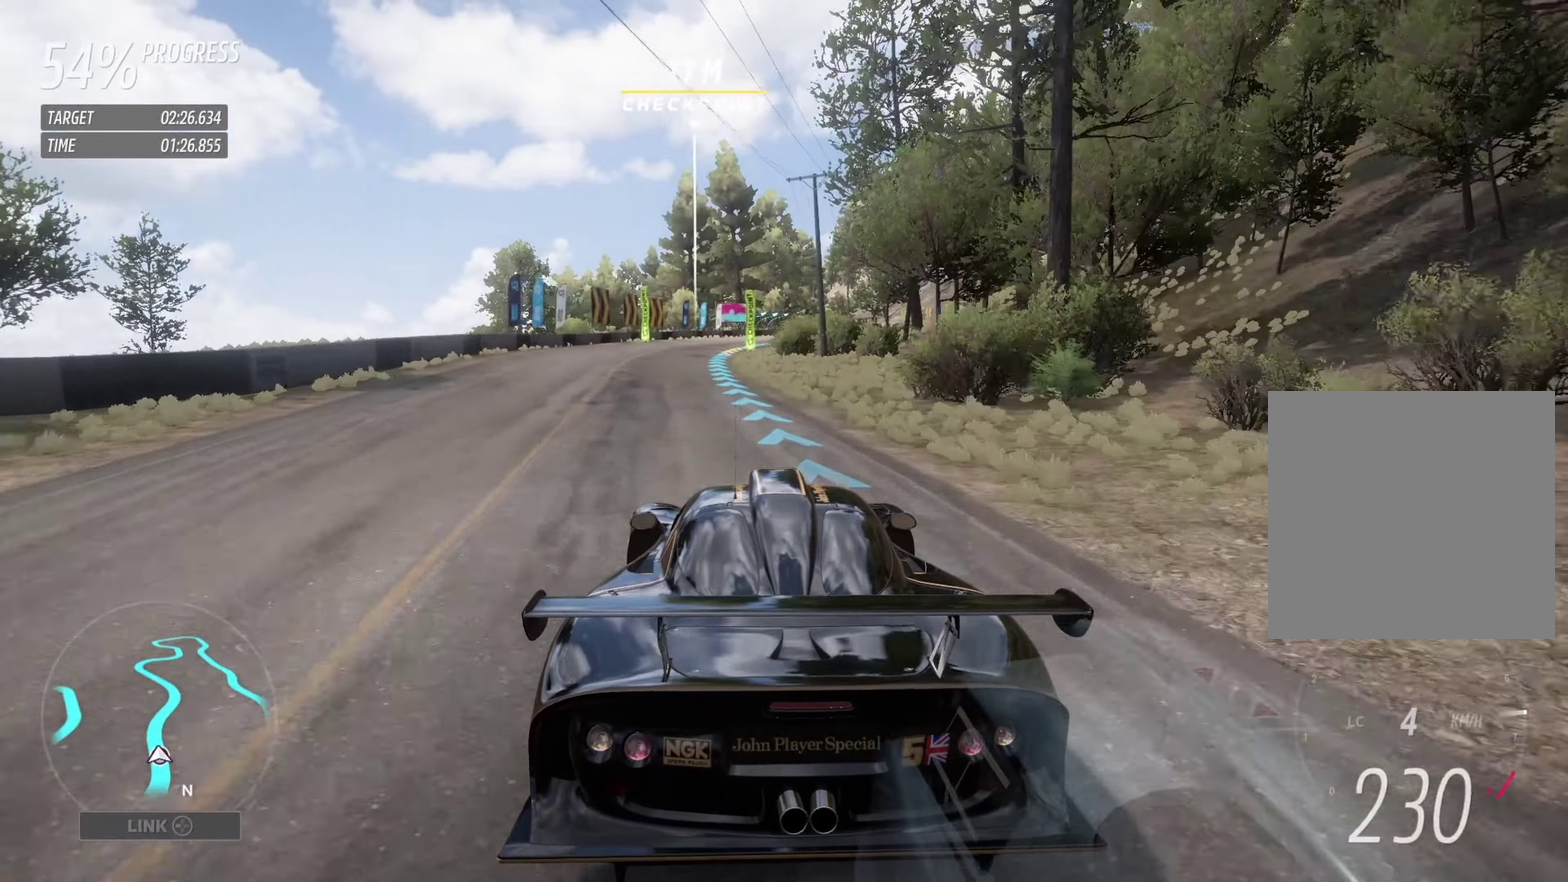
{"dt_ms": 500, "buttons": ["R2"], "left_stick": "up", "events": []}
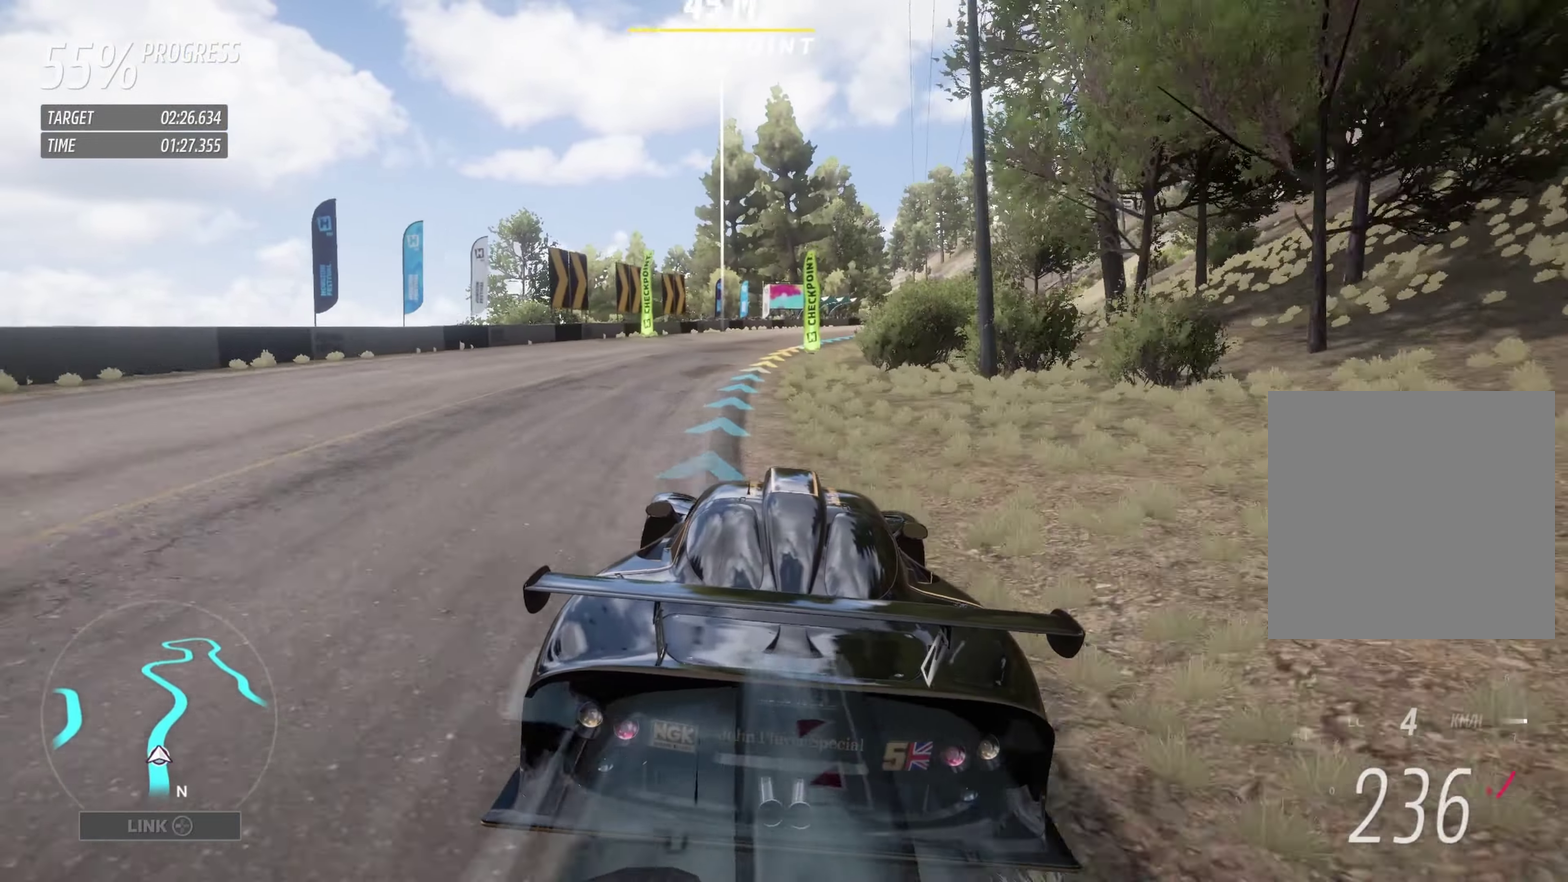
{"dt_ms": 500, "buttons": ["R2"], "left_stick": "up-right", "events": [[267, "left_stick", "up-right"]]}
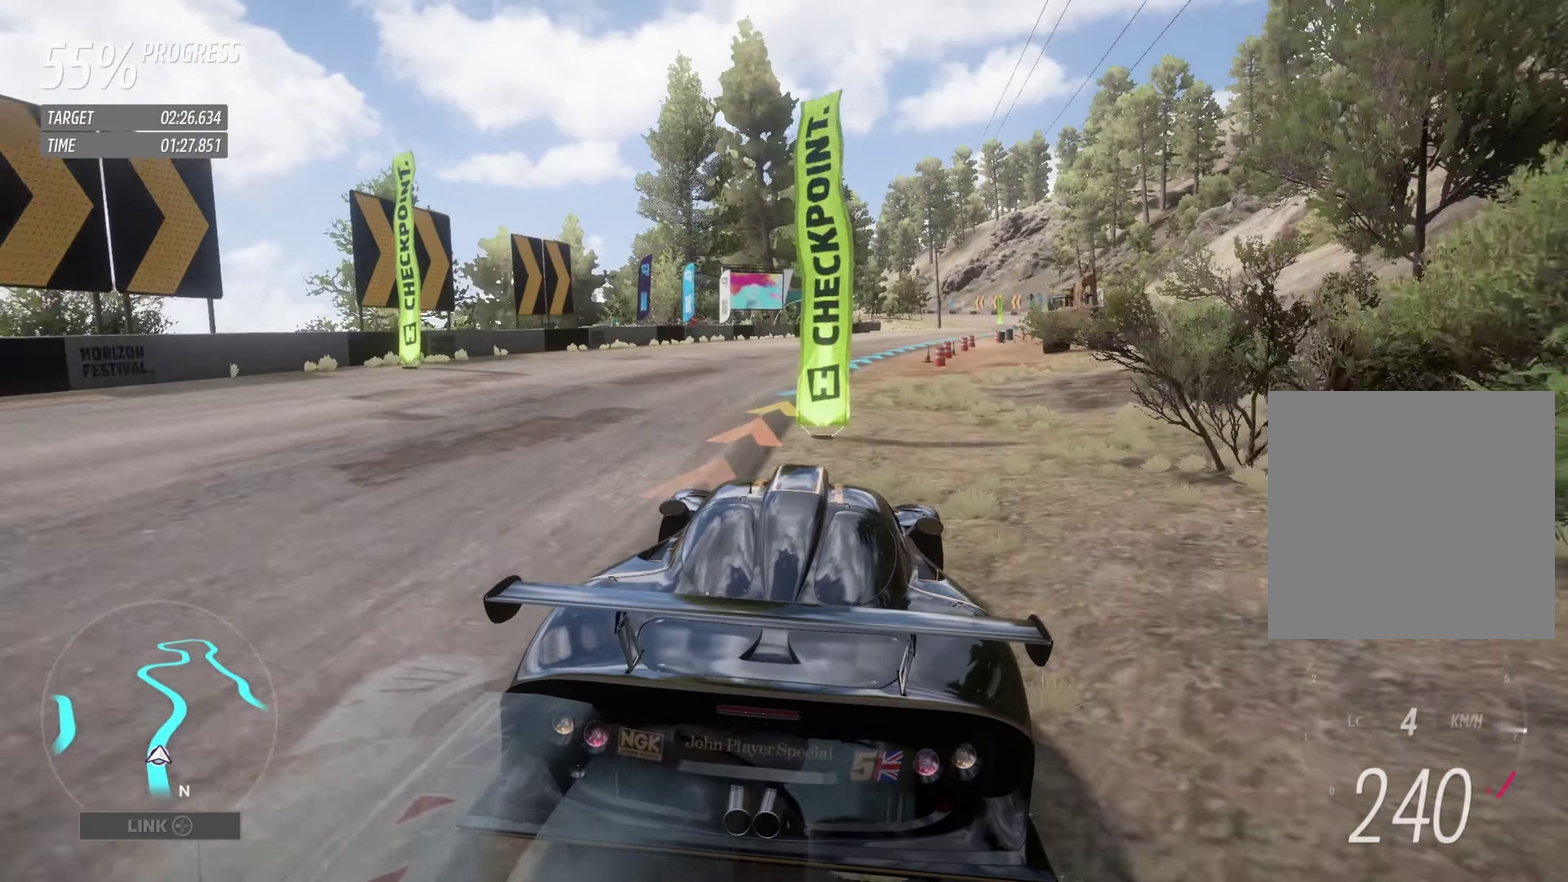
{"dt_ms": 500, "buttons": ["R2"], "left_stick": "up-right", "events": []}
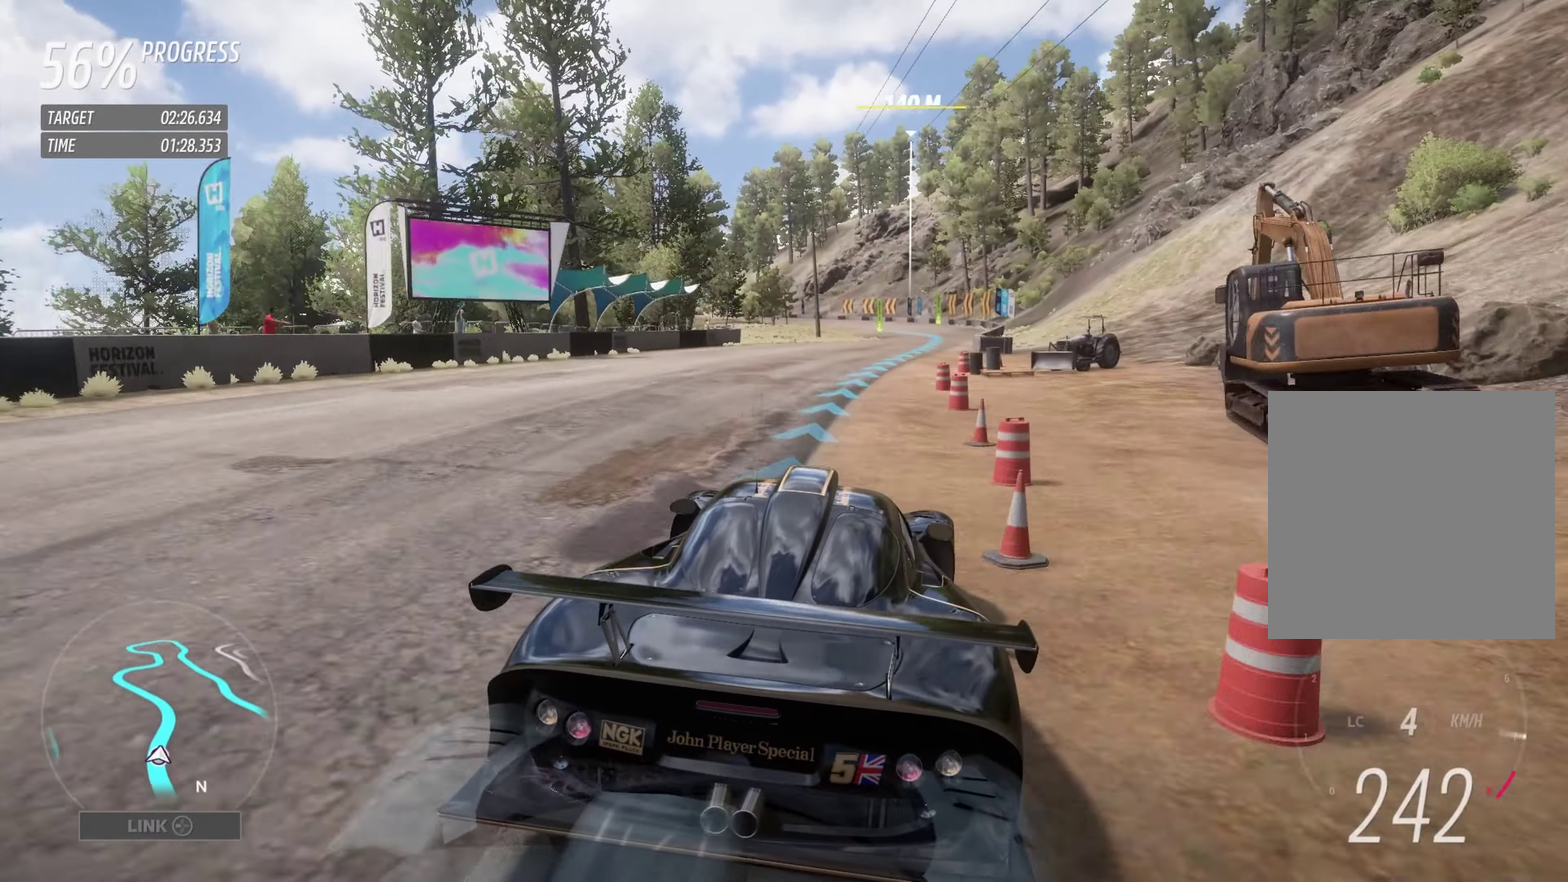
{"dt_ms": 500, "buttons": ["R2"], "left_stick": "up", "events": [[150, "left_stick", "center"], [400, "left_stick", "up"]]}
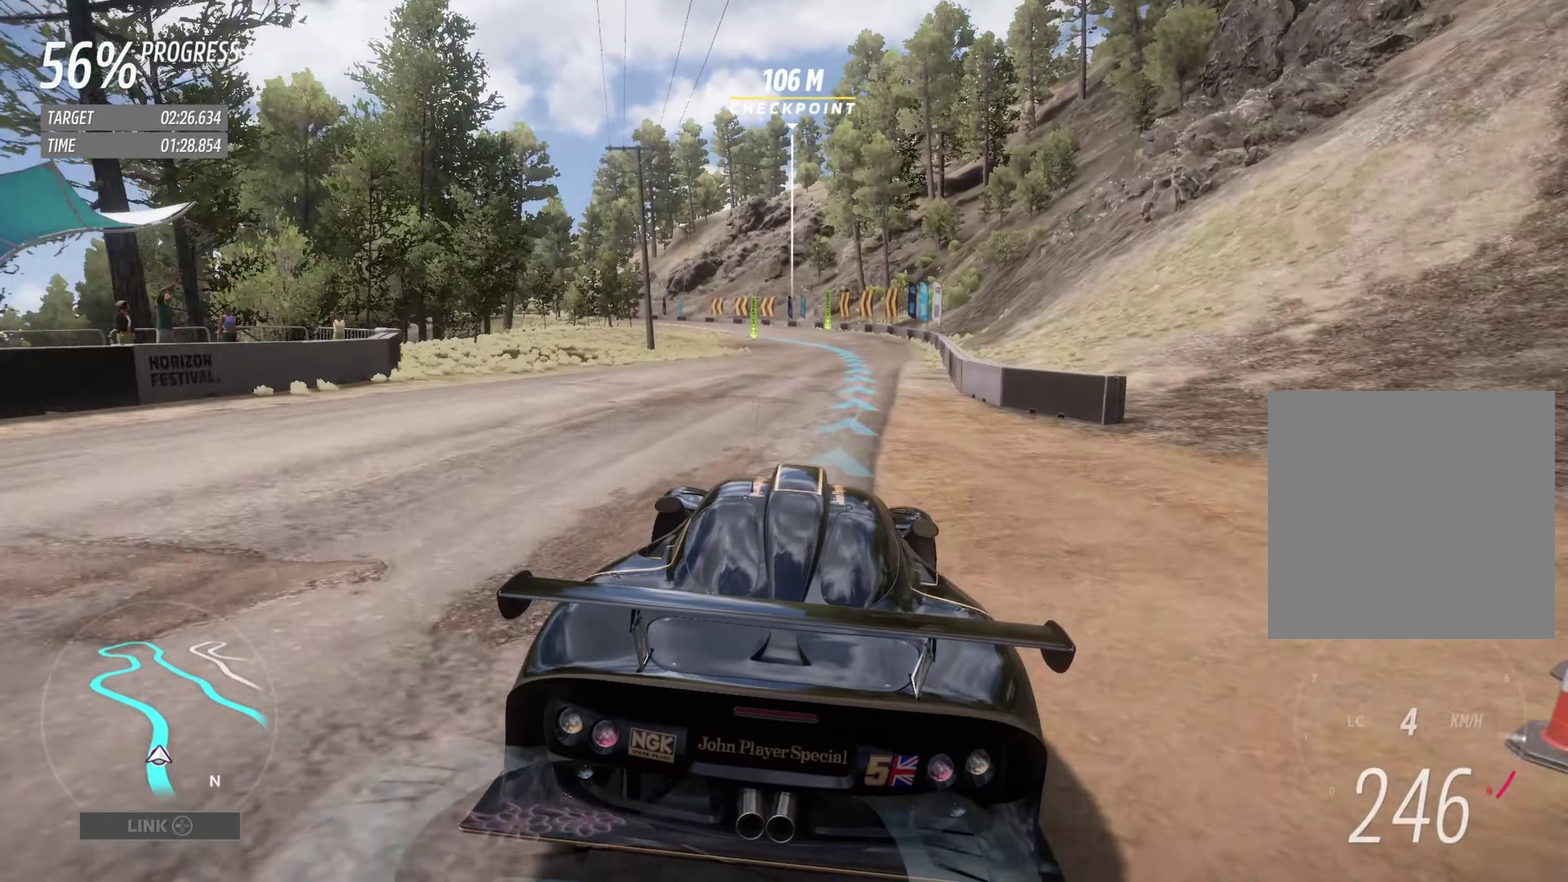
{"dt_ms": 500, "buttons": ["R2"], "left_stick": "up-left", "events": [[183, "left_stick", "center"], [233, "left_stick", "up"], [467, "left_stick", "up-left"]]}
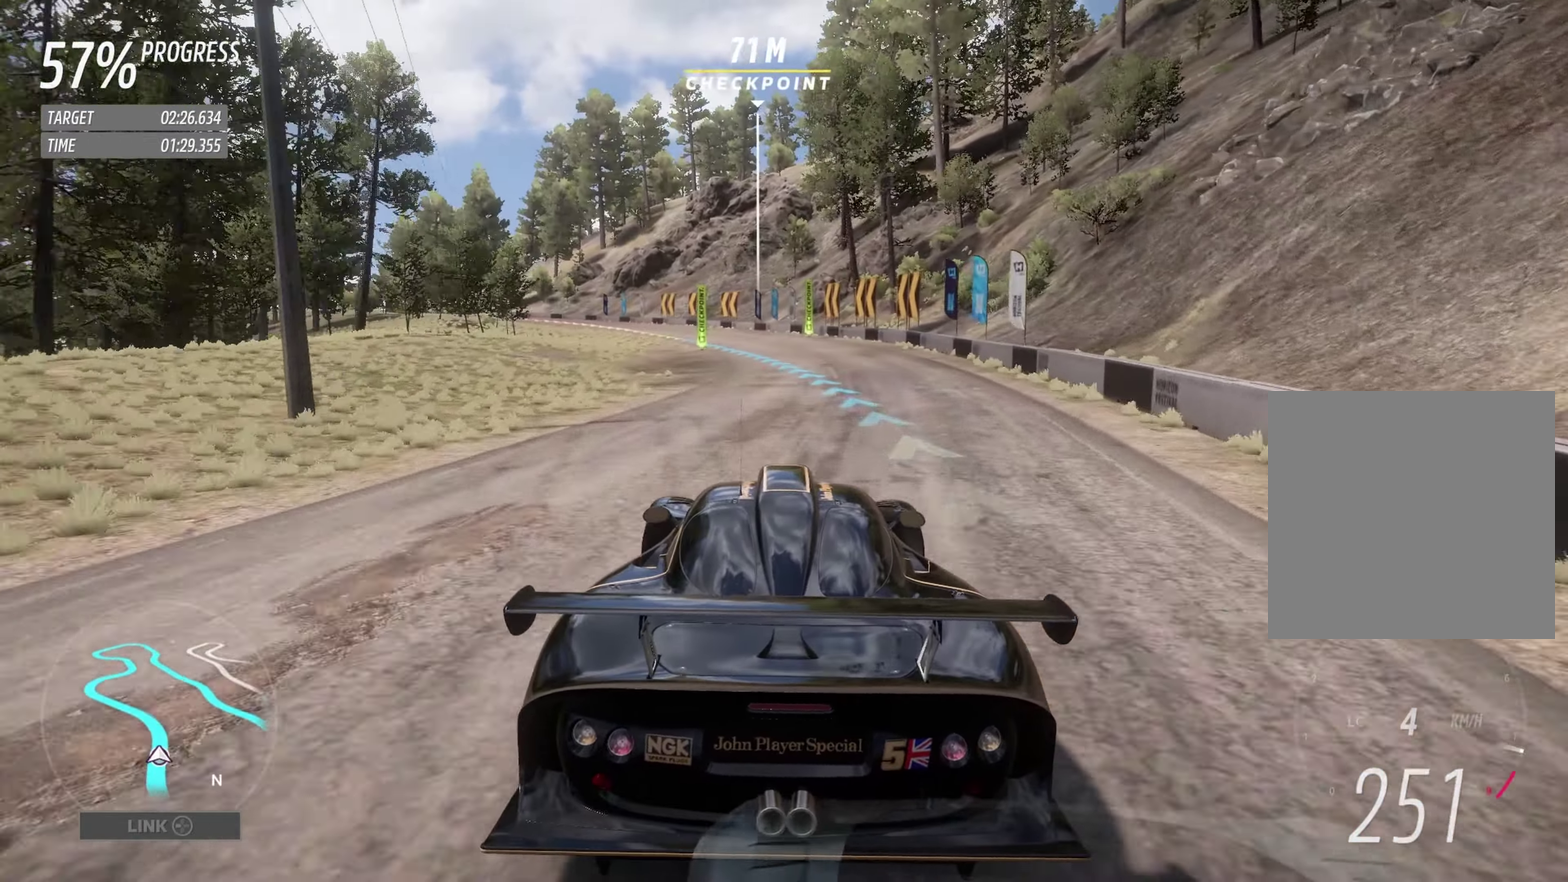
{"dt_ms": 500, "buttons": ["R2"], "left_stick": "up-left", "events": []}
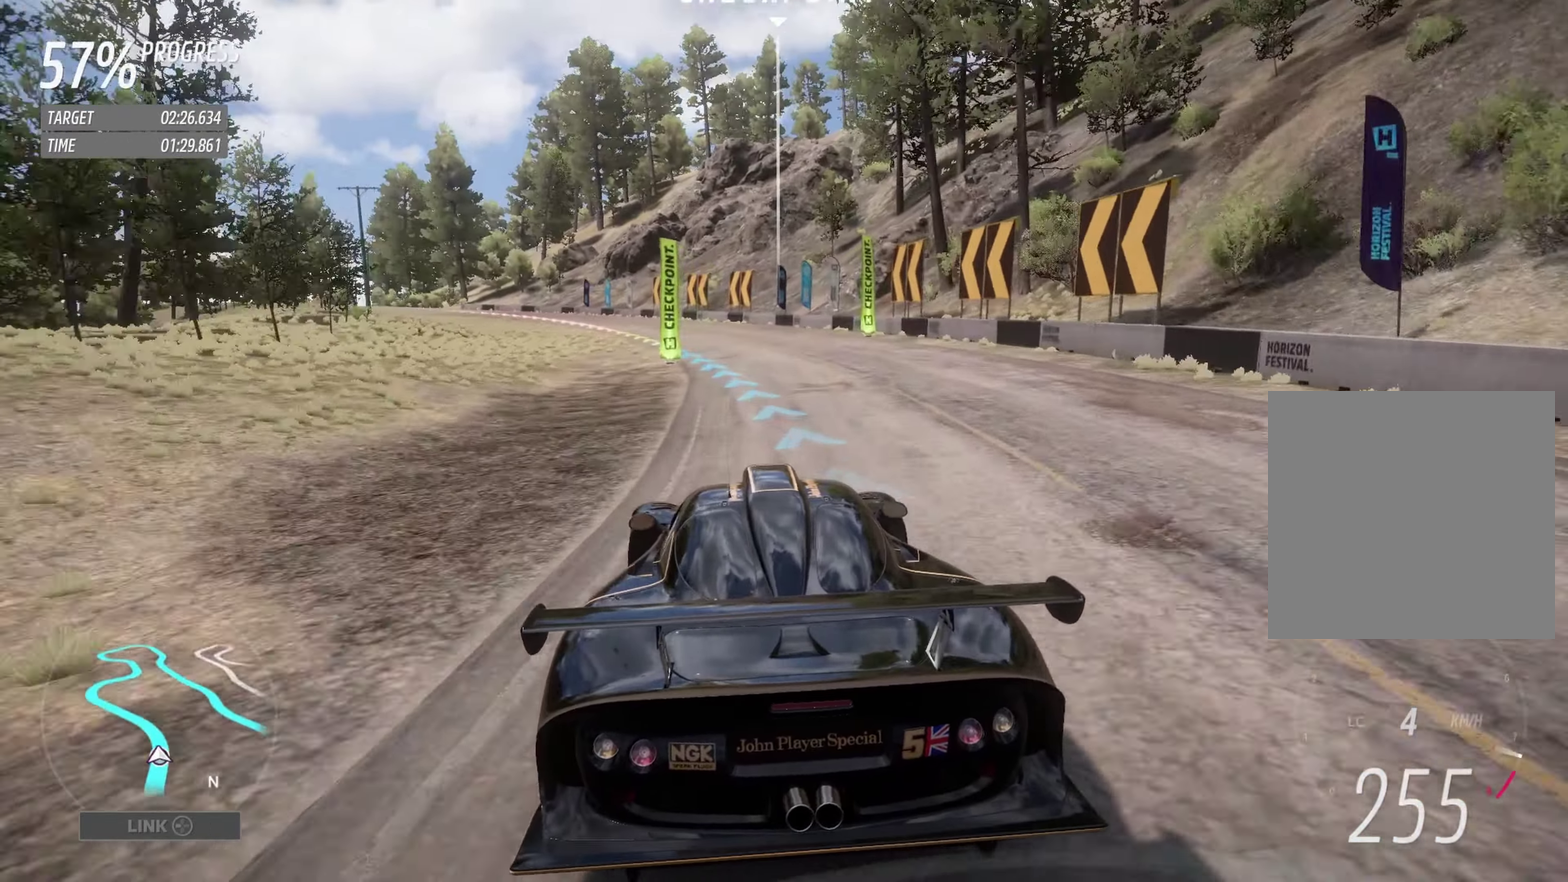
{"dt_ms": 500, "buttons": ["R2"], "left_stick": "up-left", "events": []}
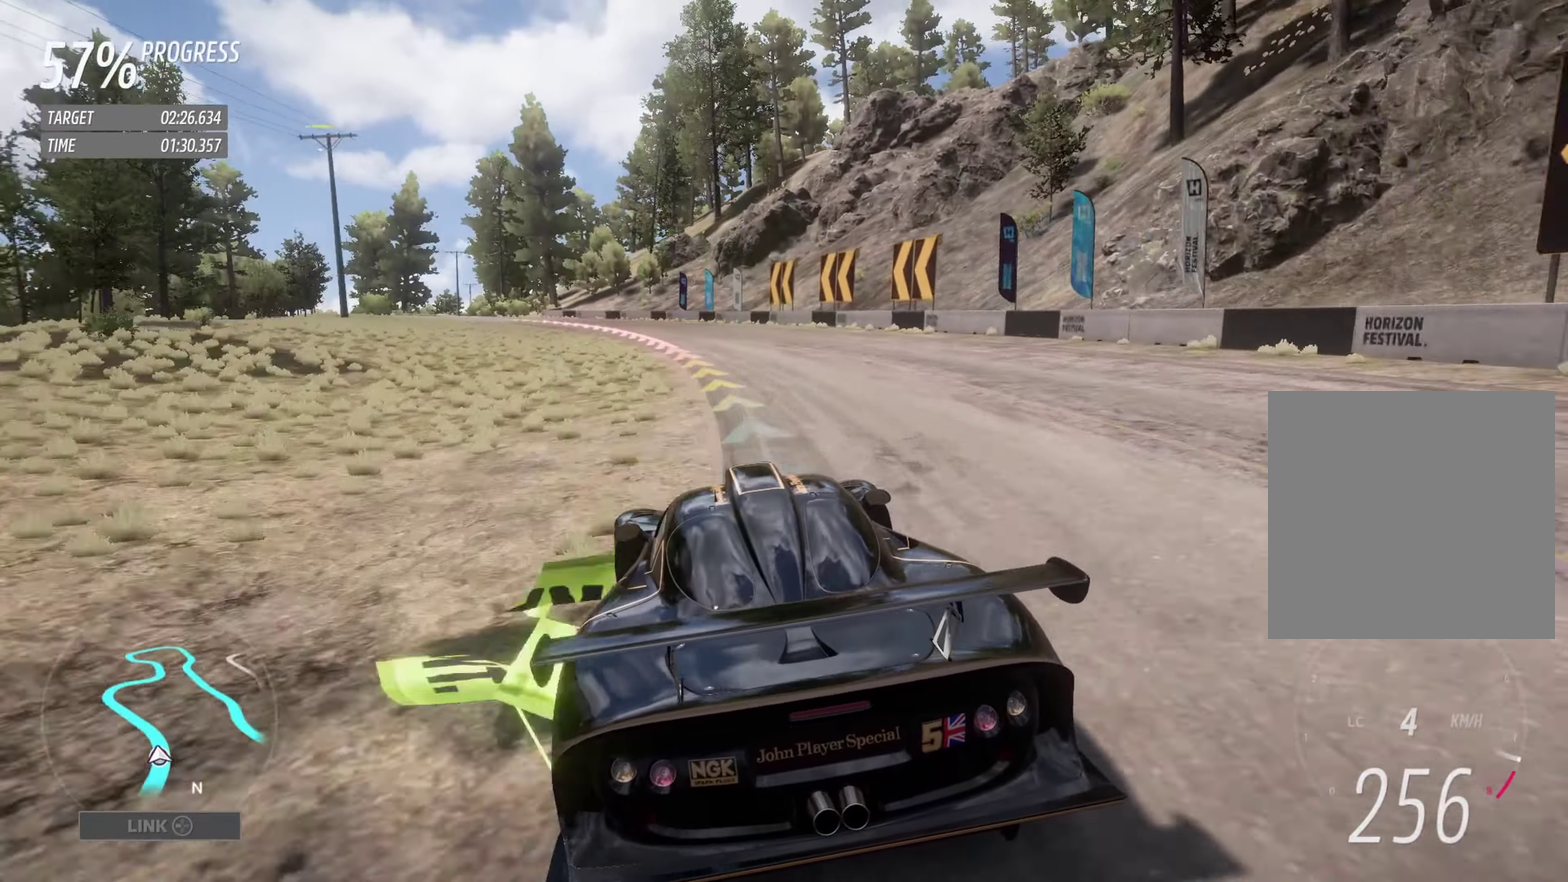
{"dt_ms": 500, "buttons": ["R2"], "left_stick": "up-left", "events": []}
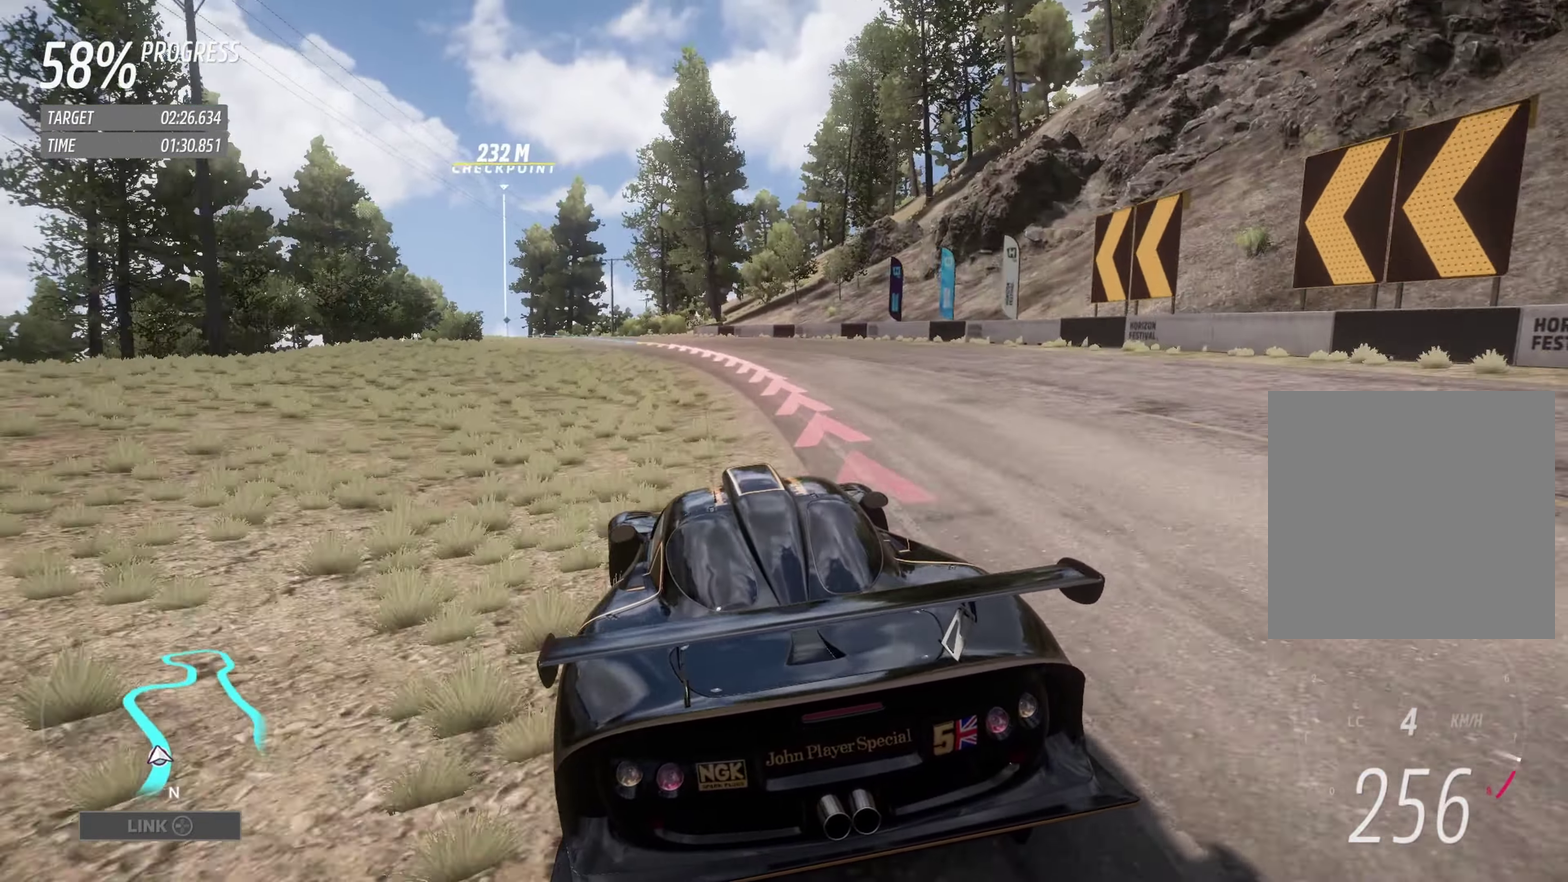
{"dt_ms": 500, "buttons": ["R2"], "left_stick": "up-left", "events": []}
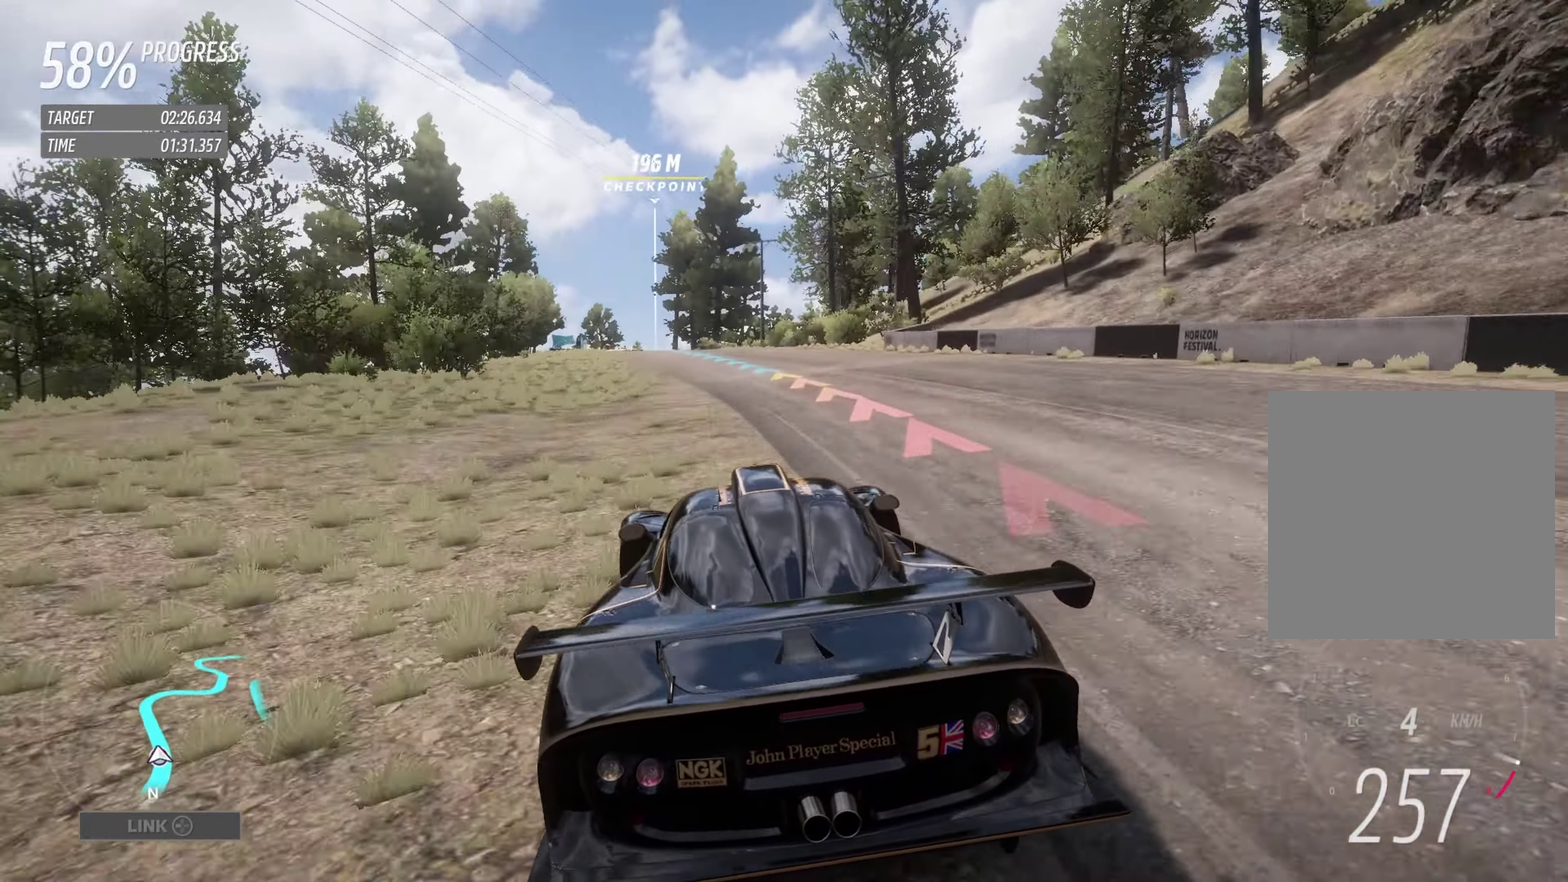
{"dt_ms": 516, "buttons": ["R2"], "left_stick": "up-left", "events": []}
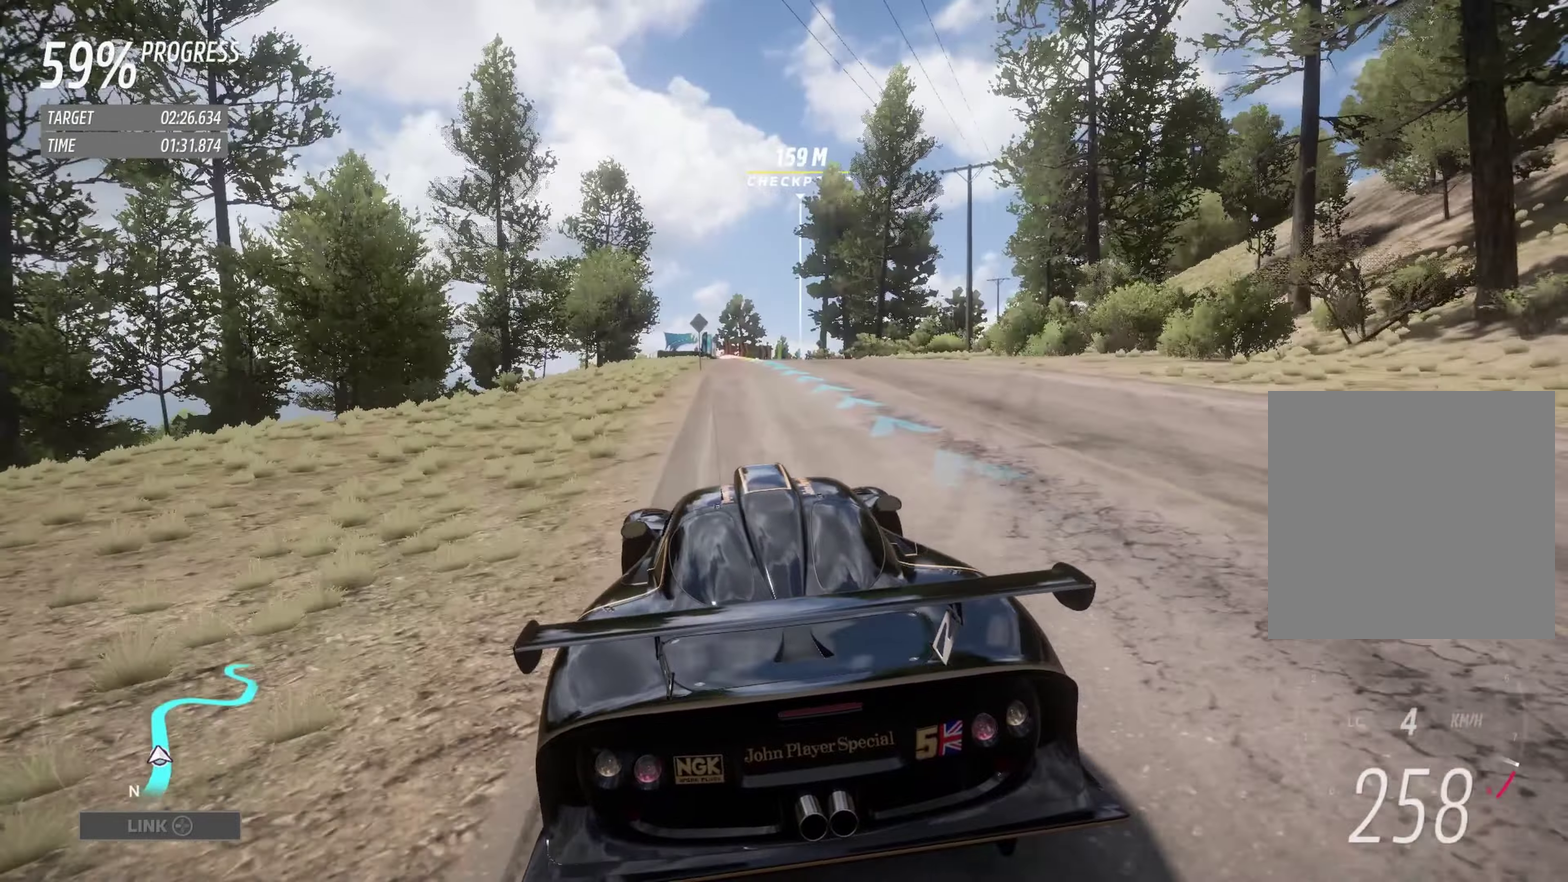
{"dt_ms": 500, "buttons": ["R2"], "left_stick": "up", "events": [[117, "left_stick", "up"]]}
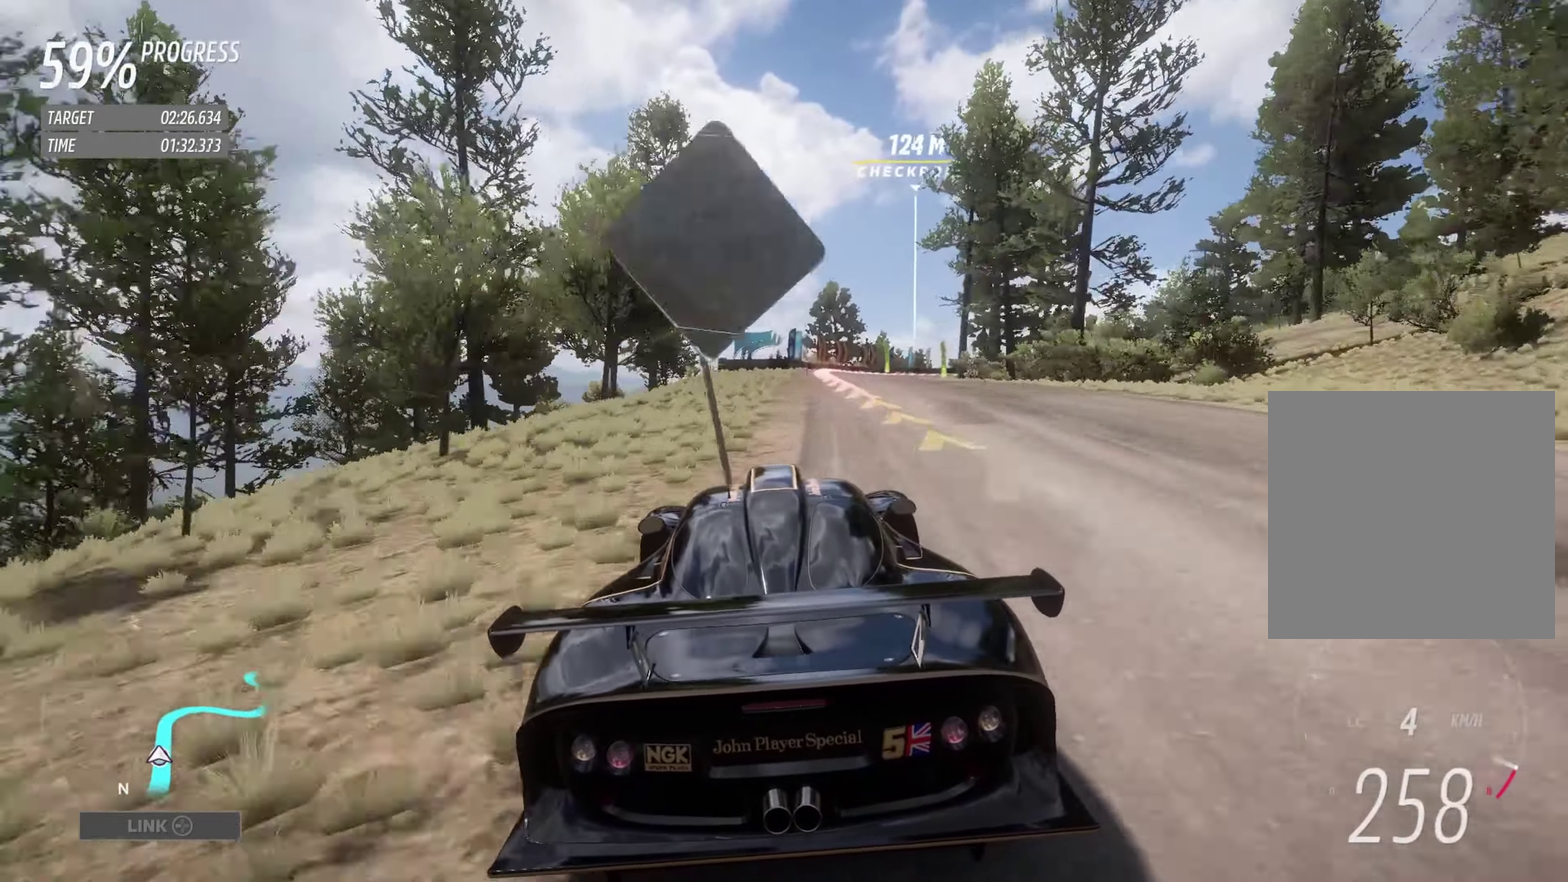
{"dt_ms": 500, "buttons": [], "left_stick": "up-right", "events": [[150, "left_stick", "up-right"], [283, "R2", "up"]]}
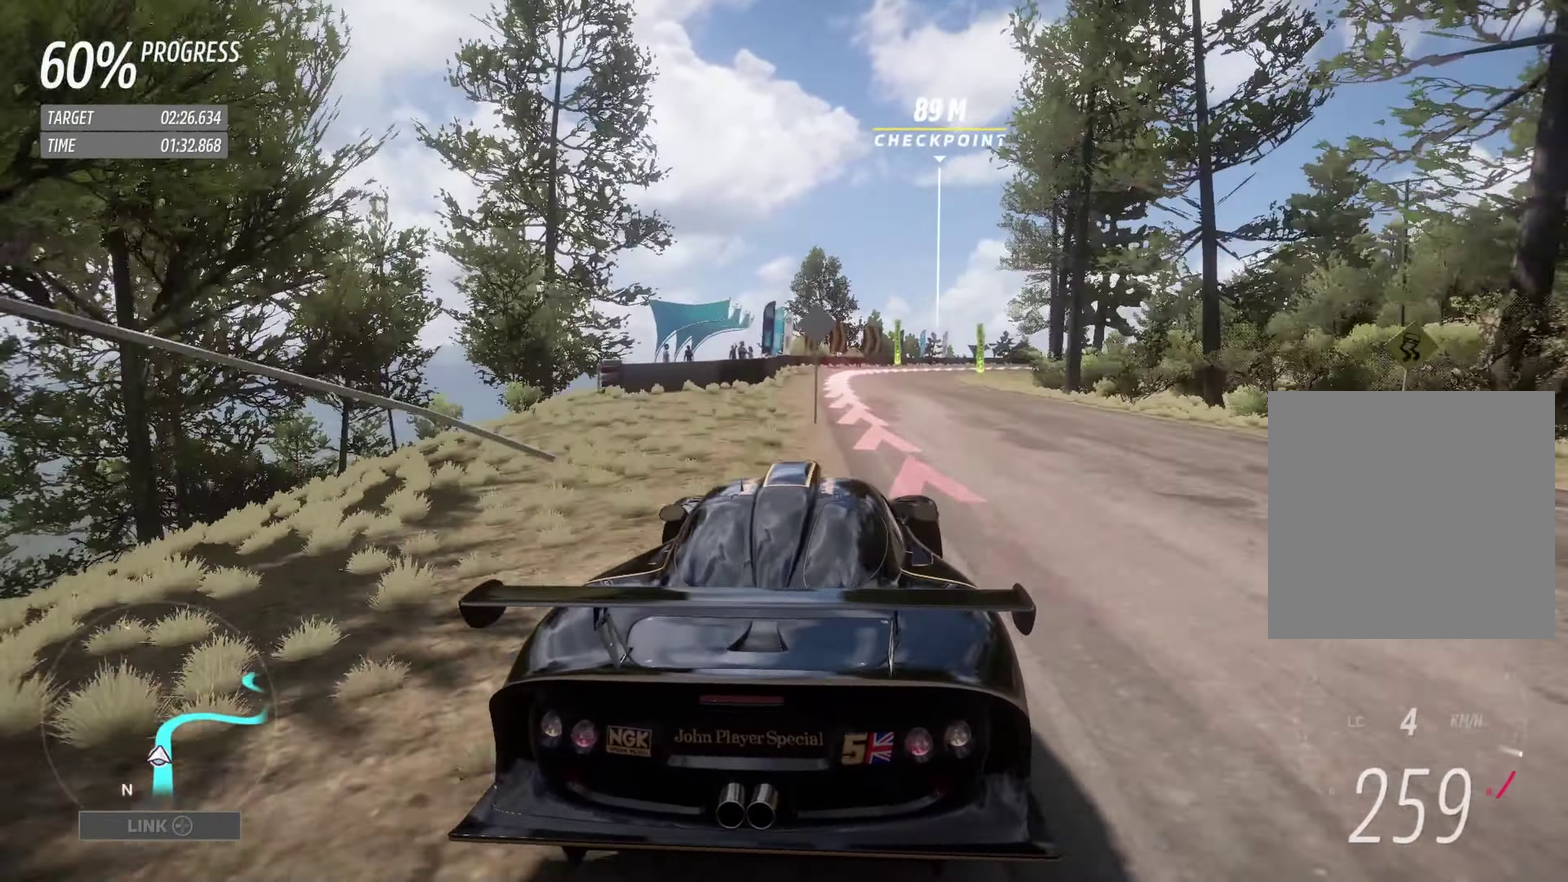
{"dt_ms": 500, "buttons": ["L2"], "left_stick": "right", "events": [[100, "left_stick", "right"], [167, "L2", "down"], [183, "R2", "down"], [217, "L1", "down"], [217, "Y", "down"], [283, "L1", "up"], [283, "Y", "up"], [317, "R2", "up"]]}
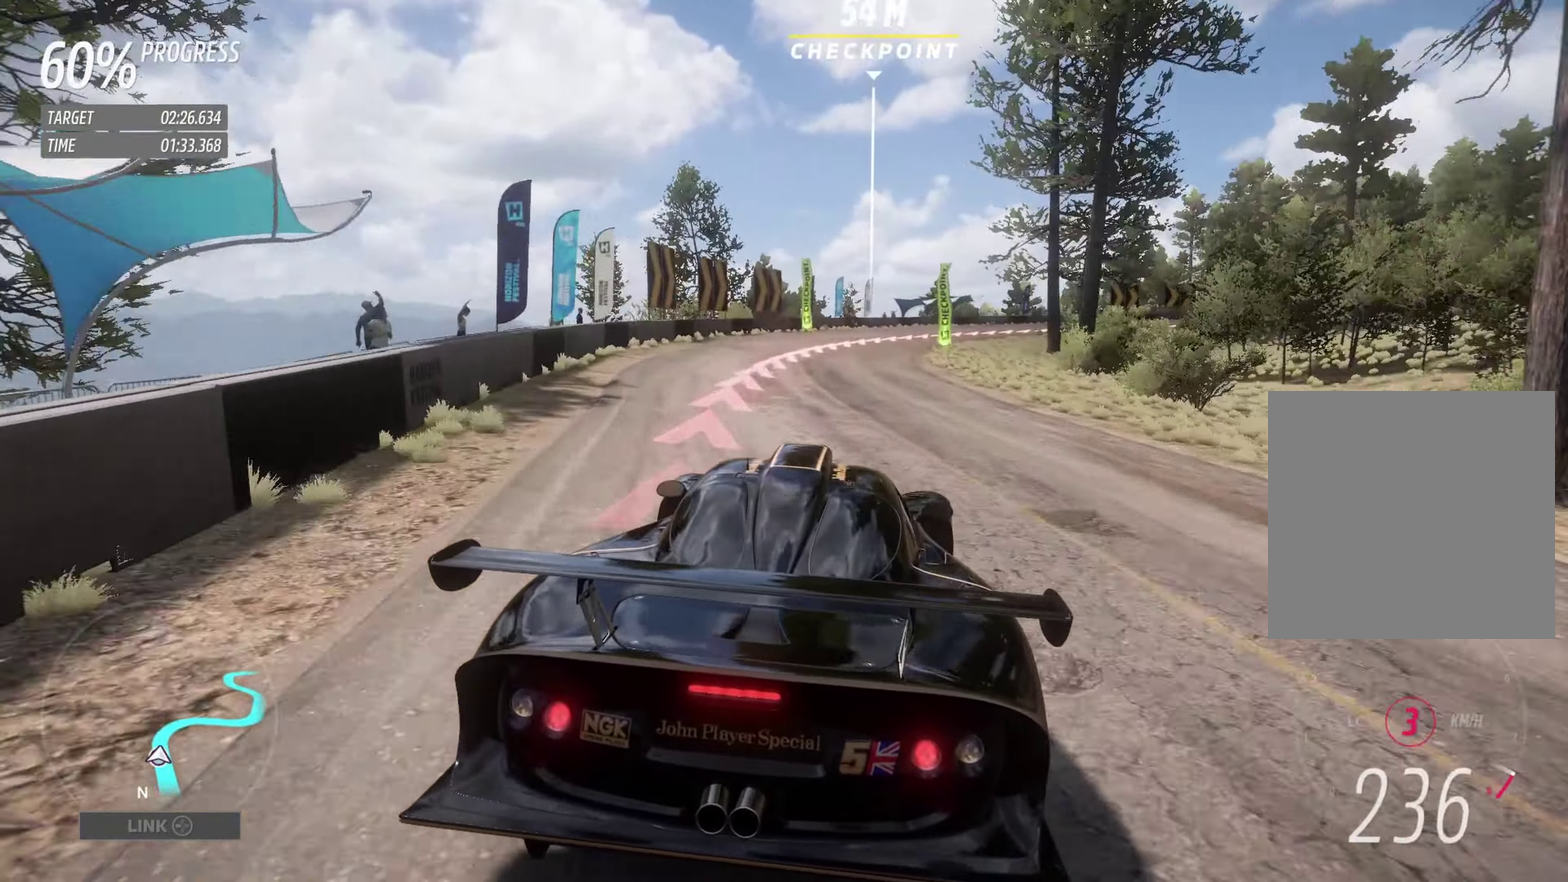
{"dt_ms": 500, "buttons": [], "left_stick": "right", "events": [[183, "A", "down"], [233, "A", "up"], [317, "L2", "up"]]}
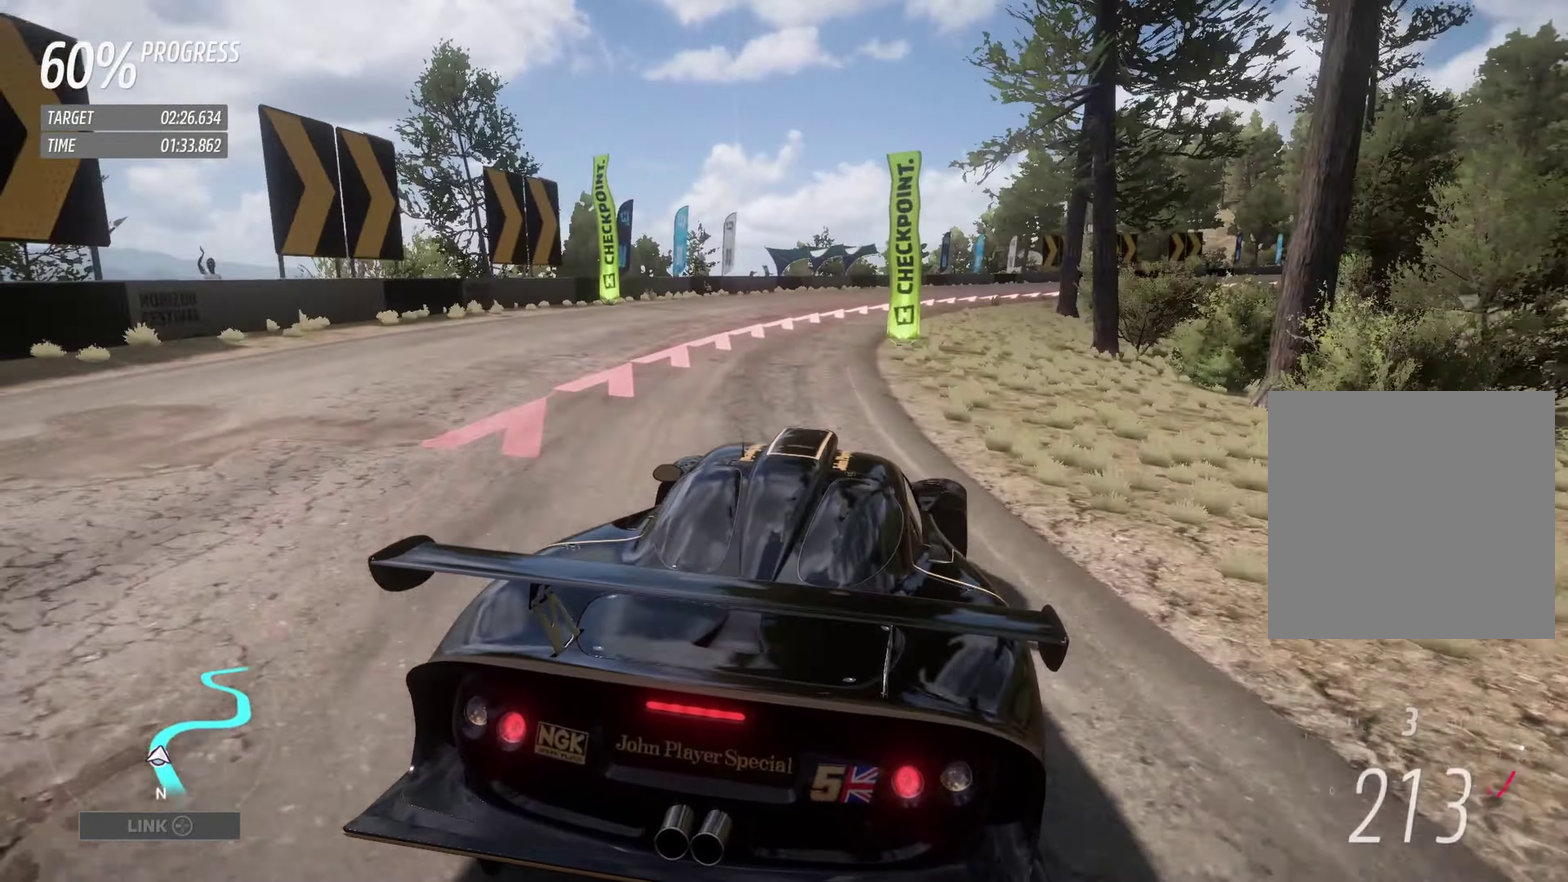
{"dt_ms": 500, "buttons": [], "left_stick": "right", "events": [[183, "A", "down"], [283, "A", "up"]]}
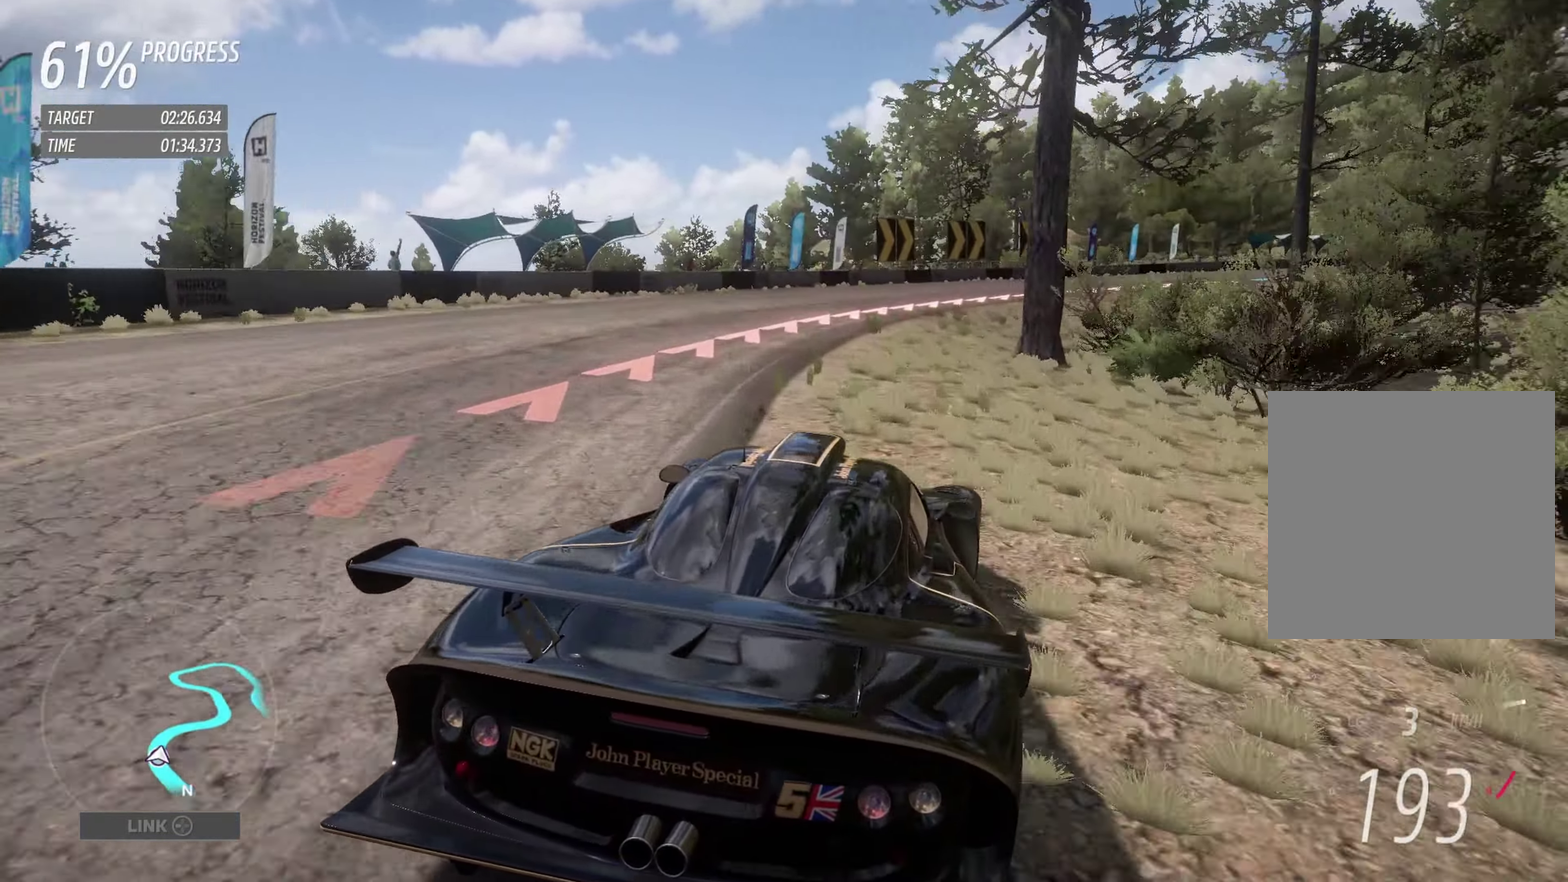
{"dt_ms": 500, "buttons": ["R2"], "left_stick": "right", "events": [[367, "R2", "down"]]}
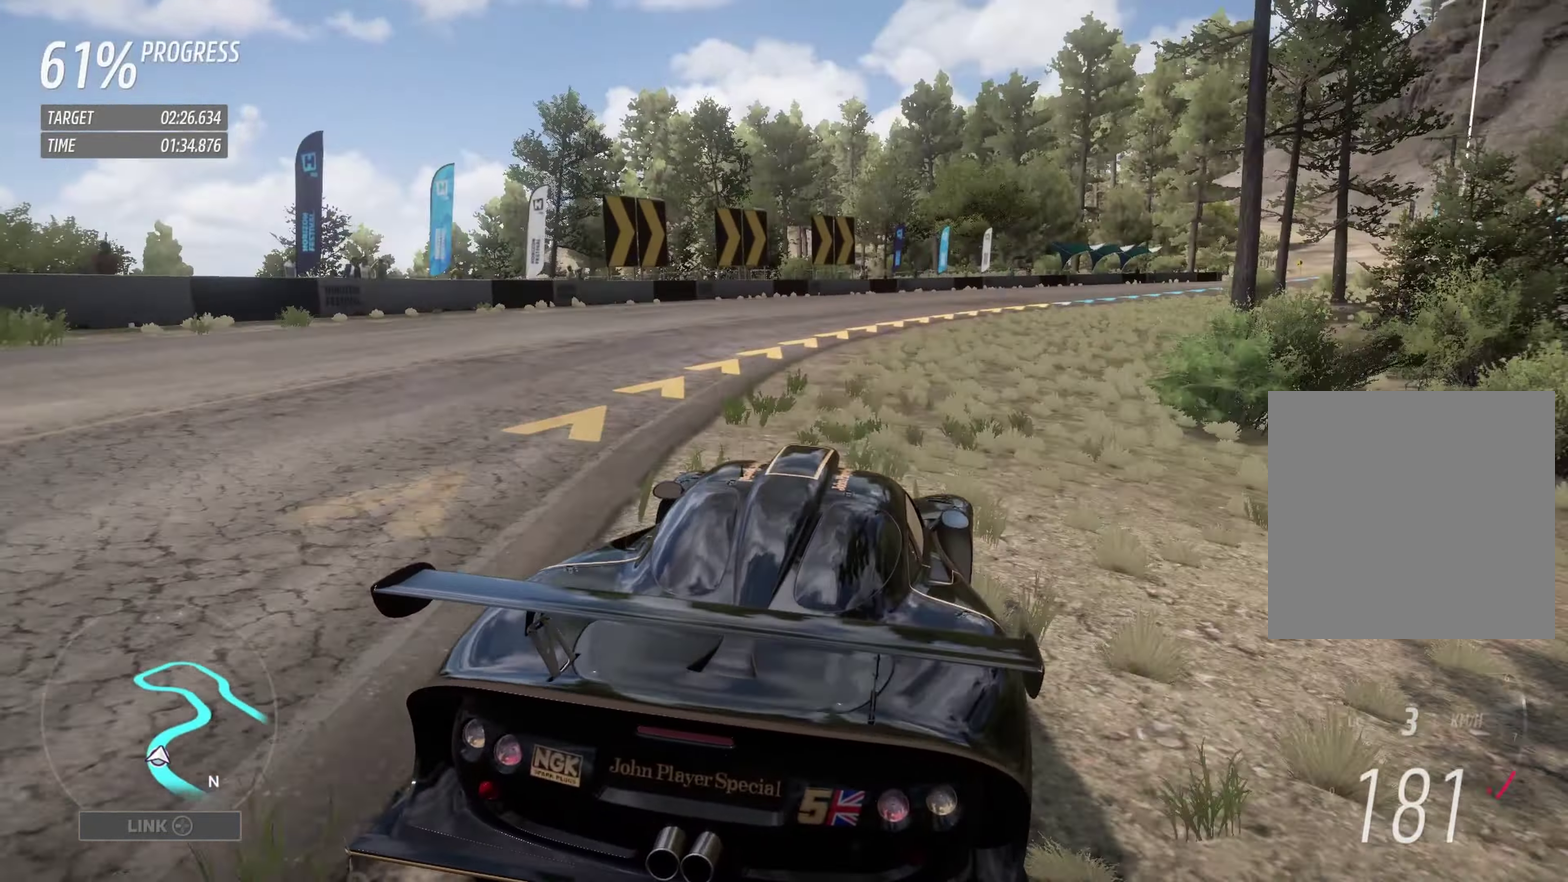
{"dt_ms": 500, "buttons": ["R2"], "left_stick": "right", "events": []}
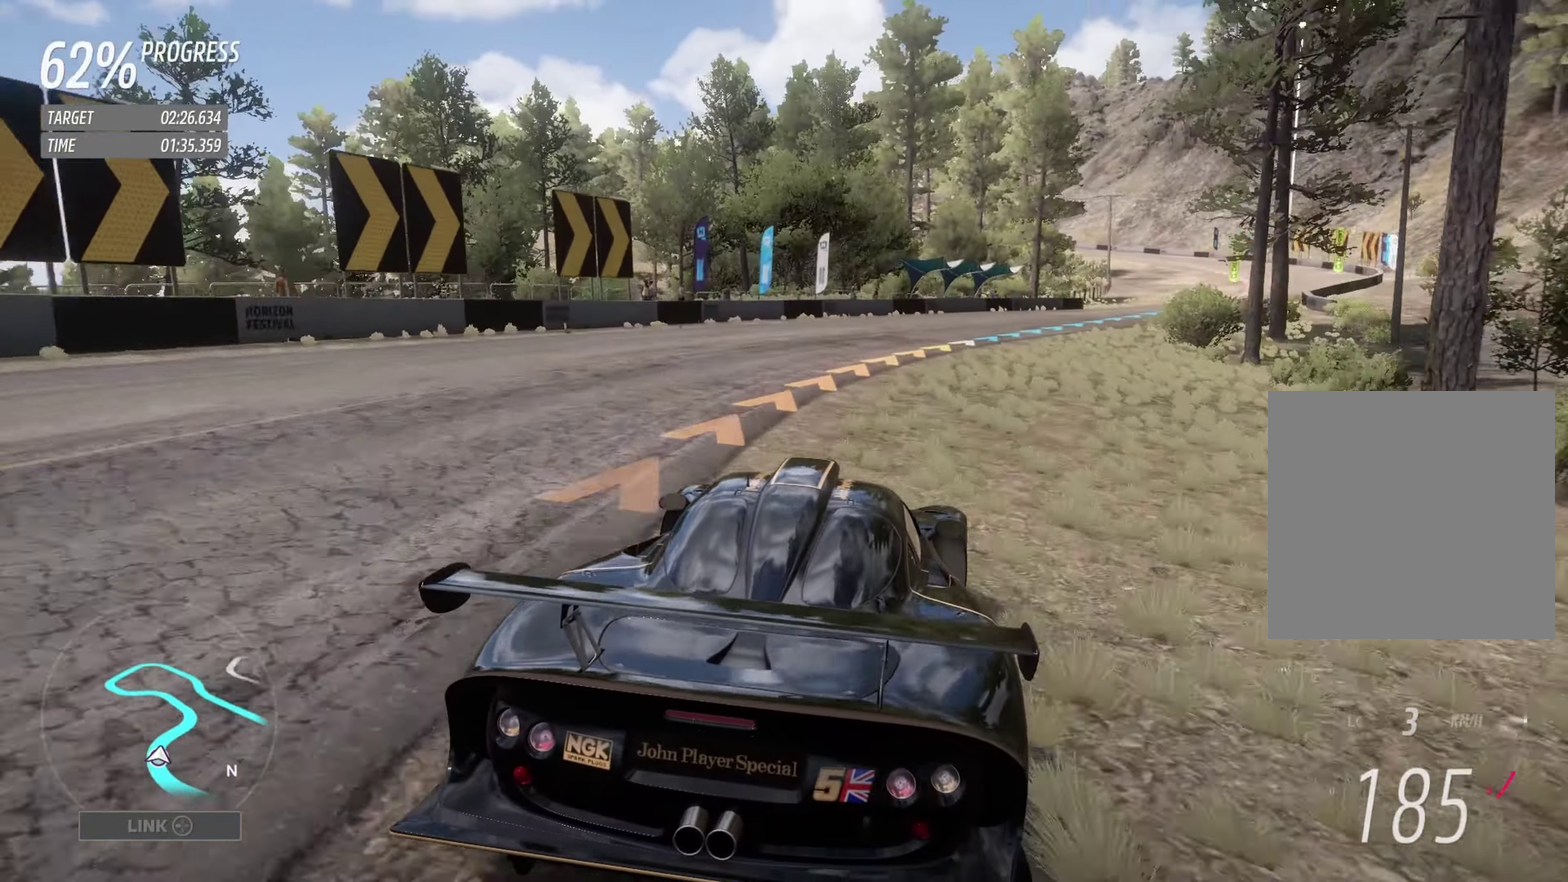
{"dt_ms": 500, "buttons": ["R2"], "left_stick": "right", "events": [[117, "left_stick", "up-right"], [183, "left_stick", "center"], [300, "left_stick", "right"]]}
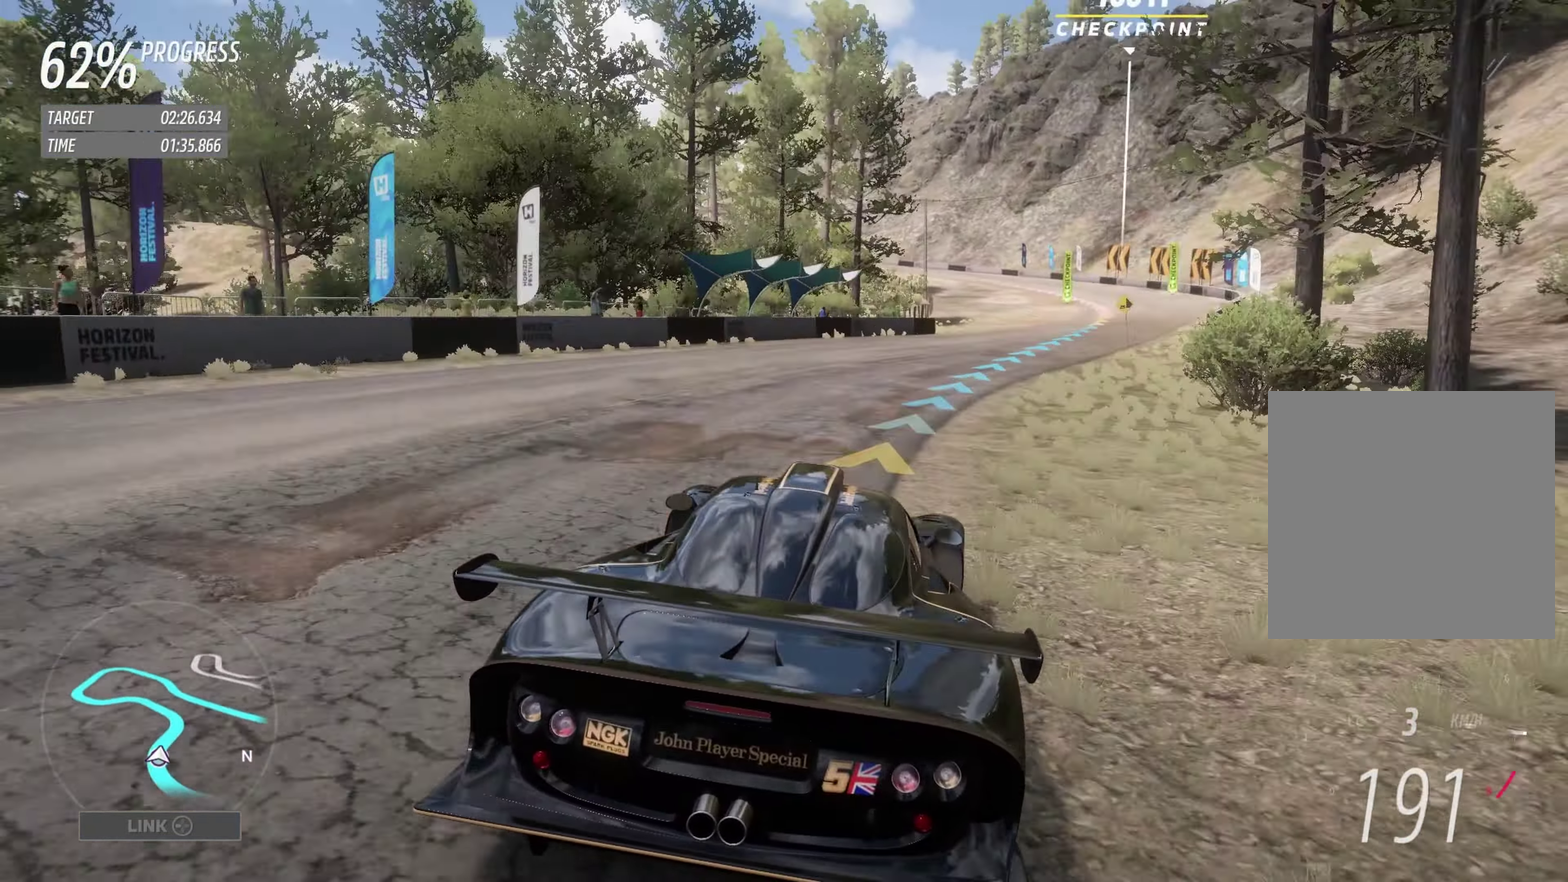
{"dt_ms": 500, "buttons": ["R2"], "left_stick": "right", "events": []}
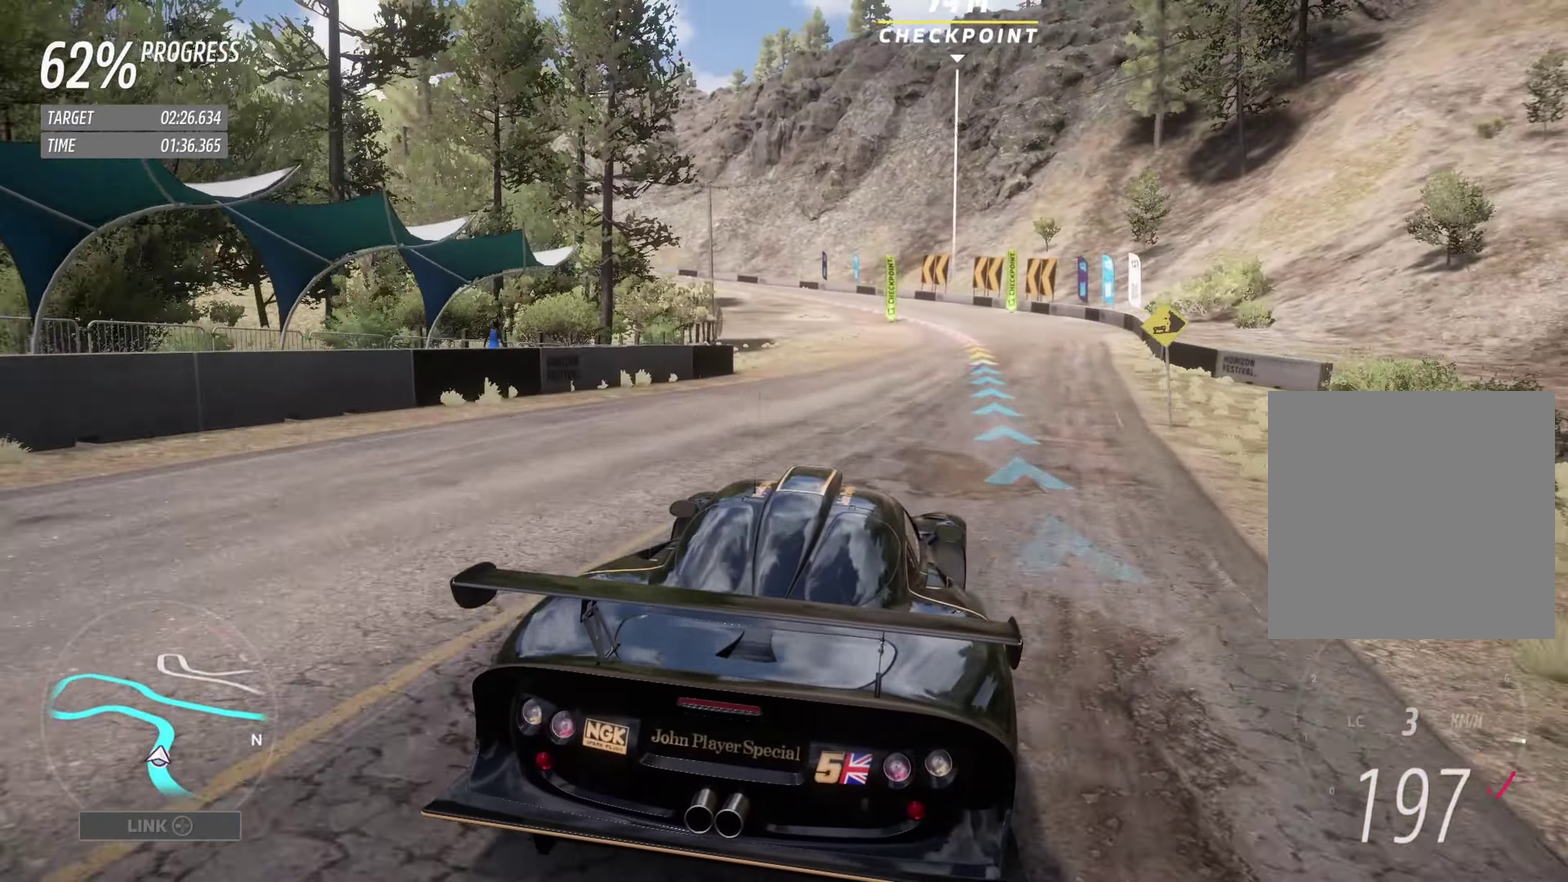
{"dt_ms": 484, "buttons": ["R2"], "left_stick": "up-left", "events": [[83, "left_stick", "center"], [434, "left_stick", "up-left"]]}
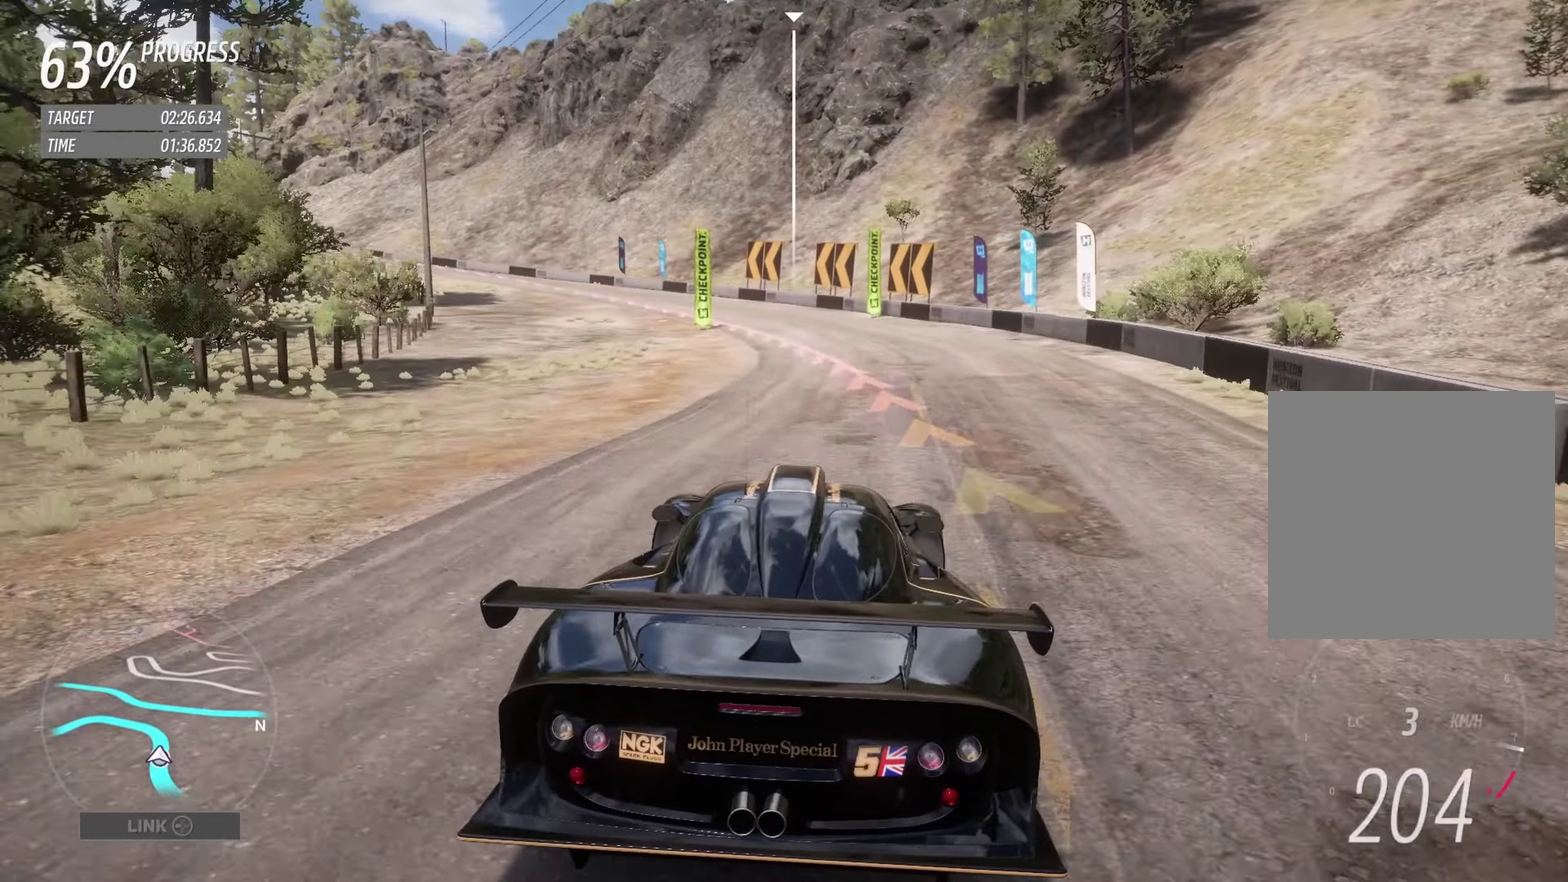
{"dt_ms": 500, "buttons": [], "left_stick": "left", "events": [[100, "A", "down"], [116, "left_stick", "left"], [183, "A", "up"], [200, "R2", "up"], [333, "L2", "down"], [483, "L2", "up"]]}
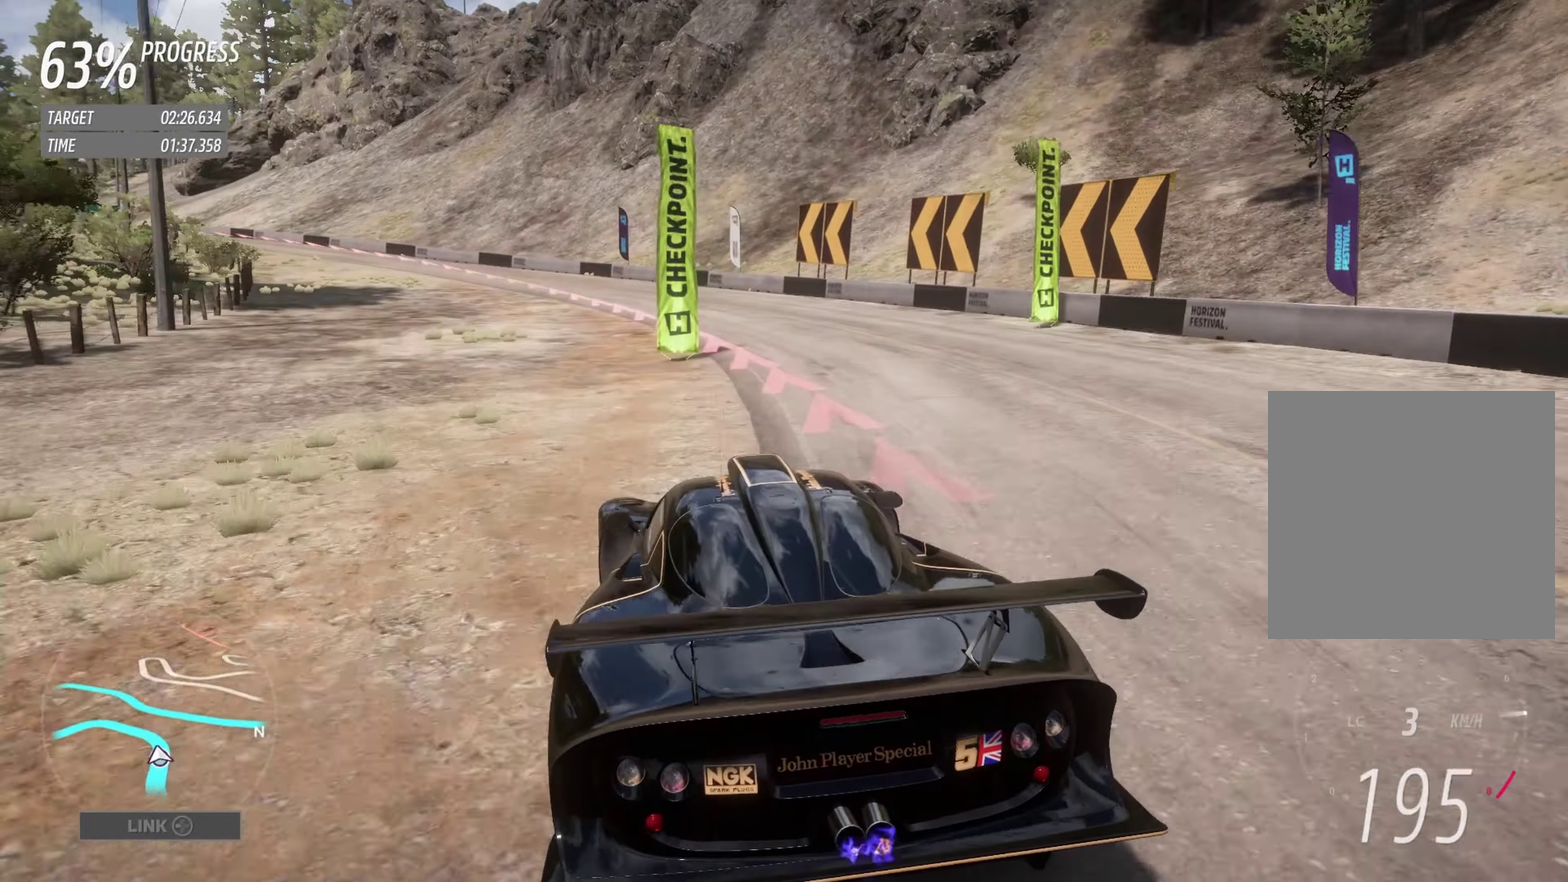
{"dt_ms": 500, "buttons": ["R2"], "left_stick": "left", "events": [[466, "R2", "down"]]}